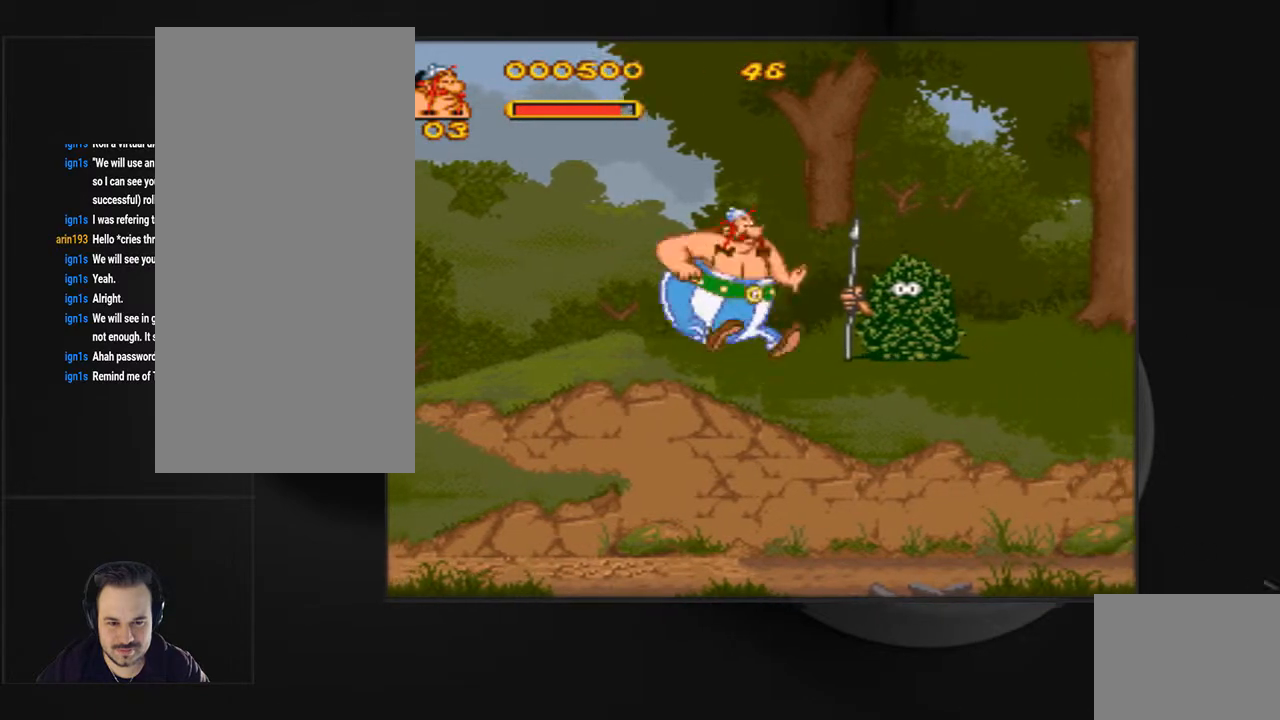
Gameplay with a controller (PlayStation layout); each line is a JSON object with the inputs held at the frame after it. "events" lists button and stick changes between this image and that frame as [ms after this image, input, new state], when the widget could be followed in between. Not read: L3 R3 left_stick right_stick.
{"buttons": [], "events": [[67, "CIRCLE", "up"], [133, "CIRCLE", "down"], [267, "CIRCLE", "up"], [333, "CIRCLE", "down"], [467, "CIRCLE", "up"]]}
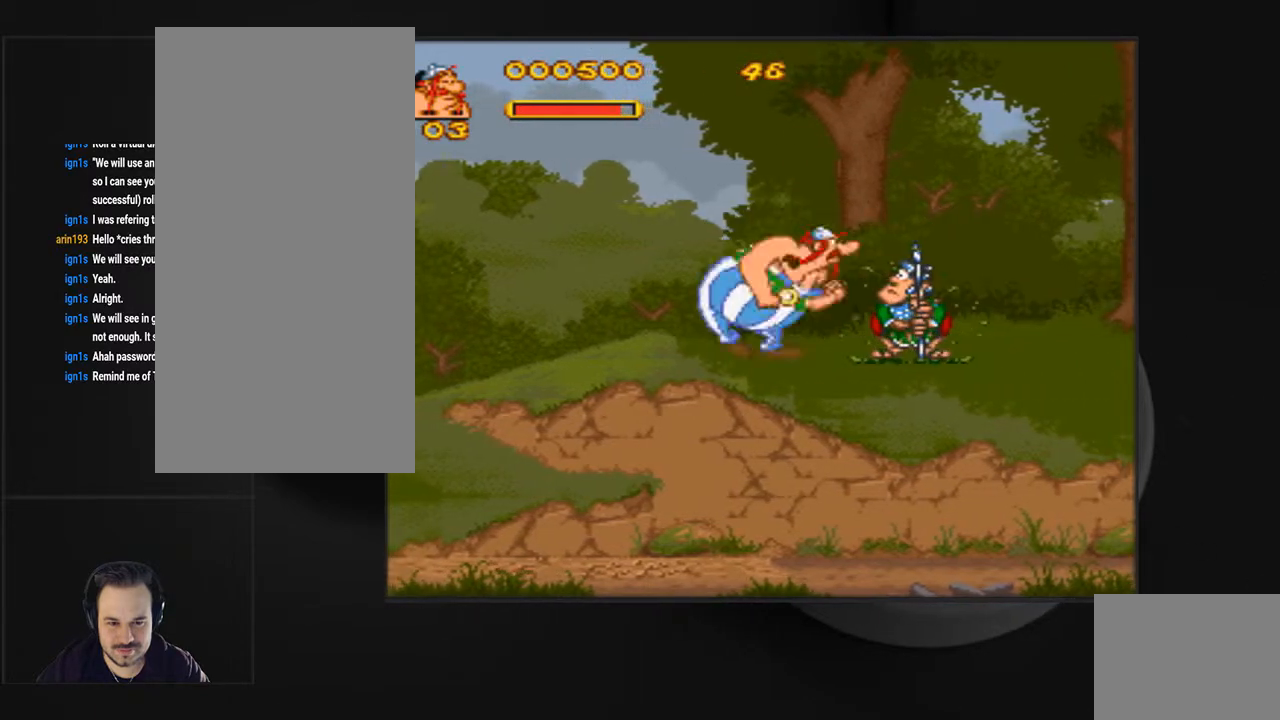
{"buttons": ["DPAD_RIGHT"], "events": [[33, "CIRCLE", "down"], [133, "CIRCLE", "up"], [200, "CIRCLE", "down"], [300, "CIRCLE", "up"], [300, "DPAD_RIGHT", "down"]]}
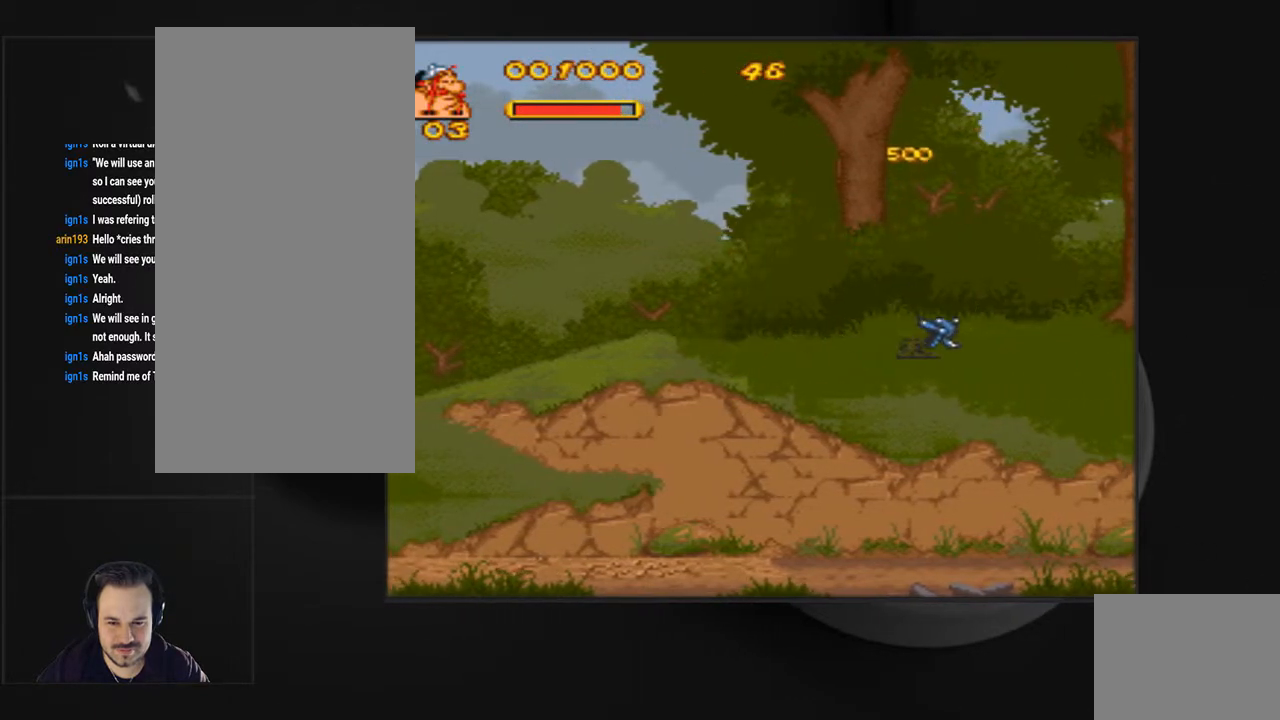
{"buttons": ["DPAD_RIGHT"], "events": []}
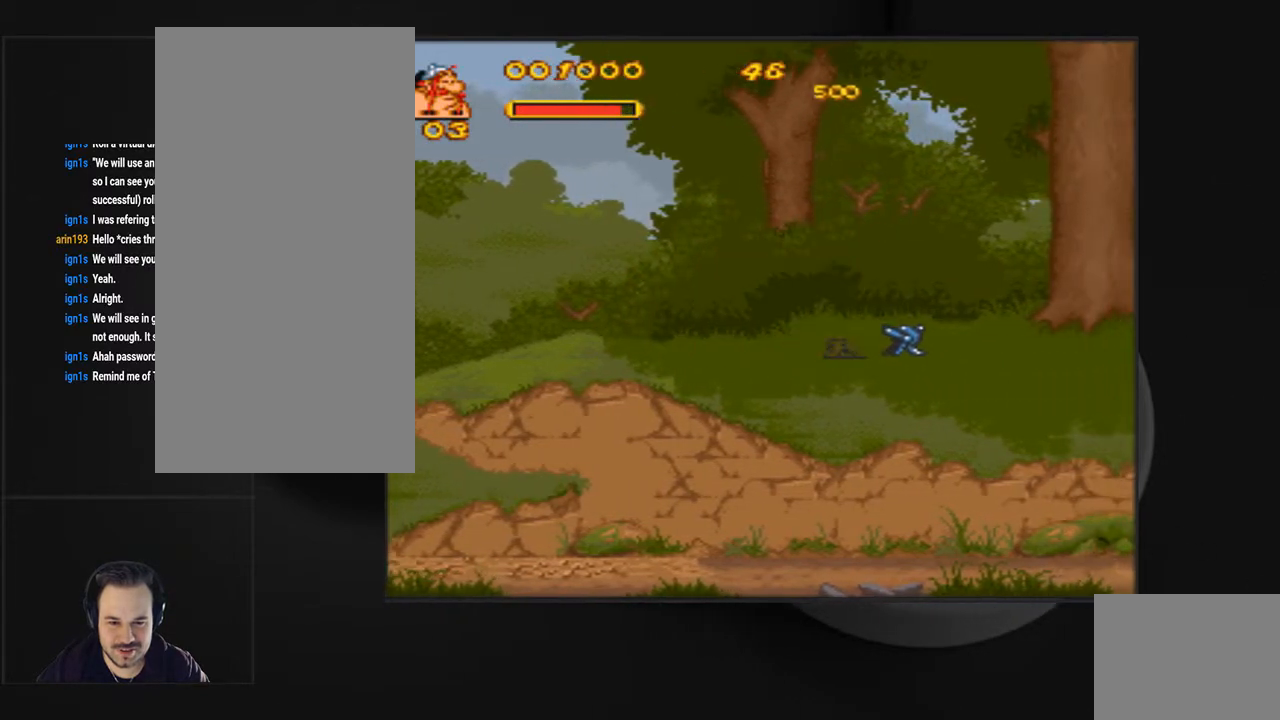
{"buttons": ["DPAD_RIGHT"], "events": []}
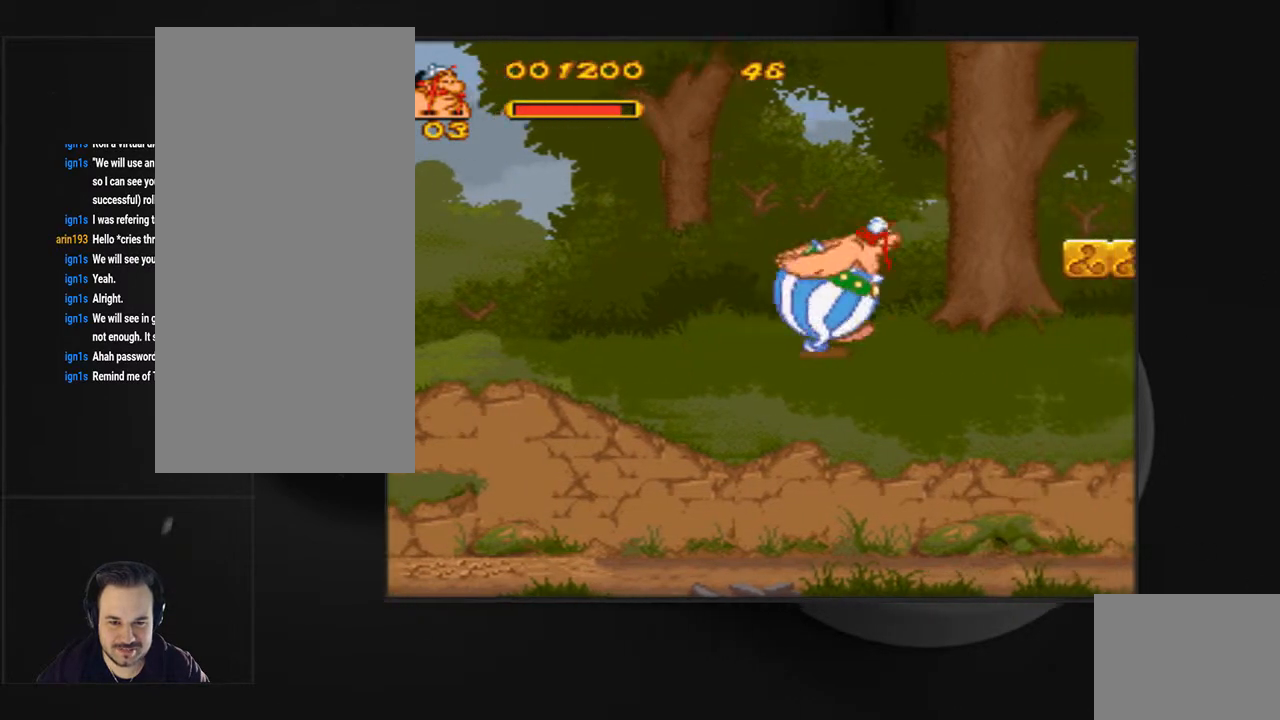
{"buttons": ["DPAD_RIGHT"], "events": []}
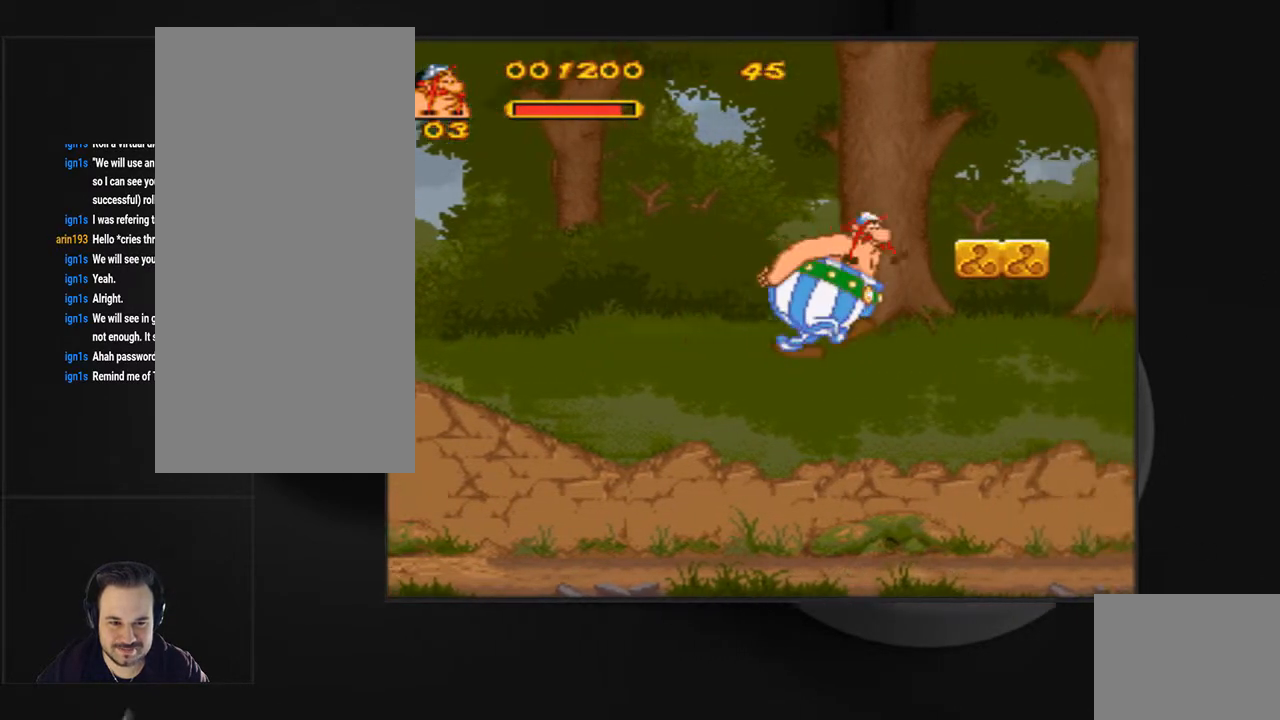
{"buttons": ["DPAD_RIGHT"], "events": [[167, "CROSS", "down"], [467, "CROSS", "up"]]}
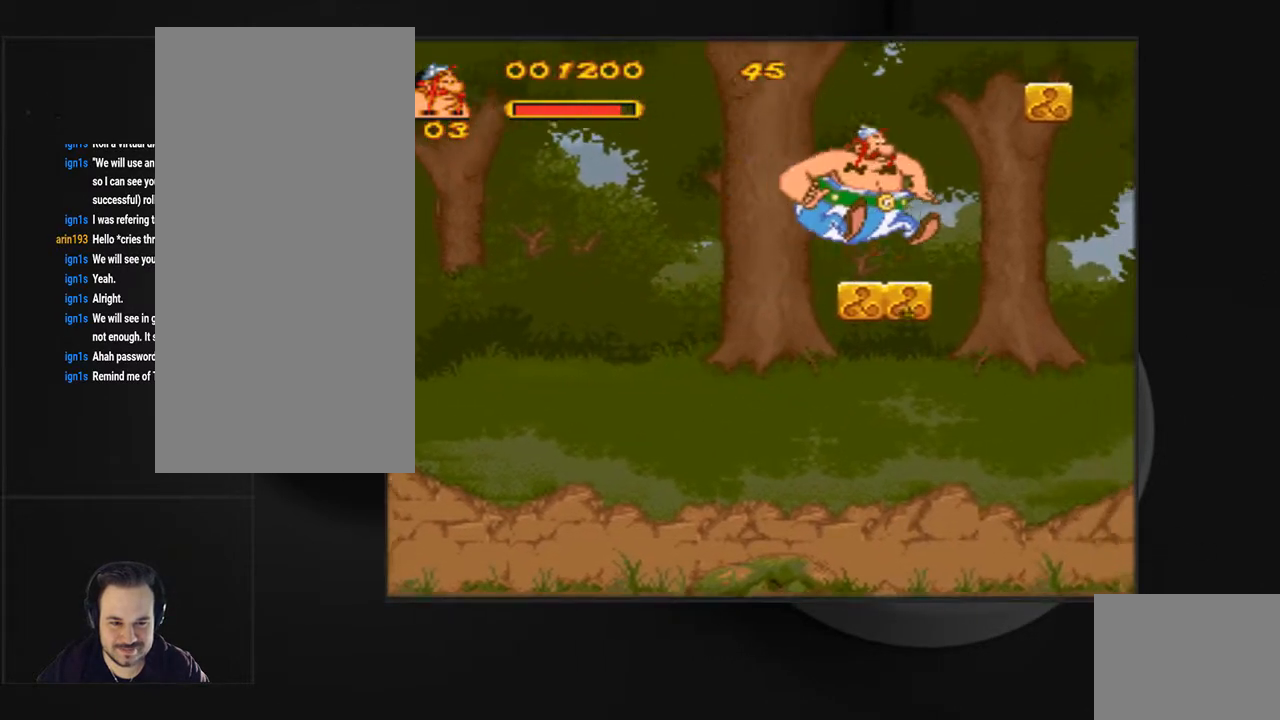
{"buttons": ["DPAD_RIGHT"], "events": [[233, "CROSS", "down"], [300, "CIRCLE", "down"], [333, "CROSS", "up"], [500, "CIRCLE", "up"]]}
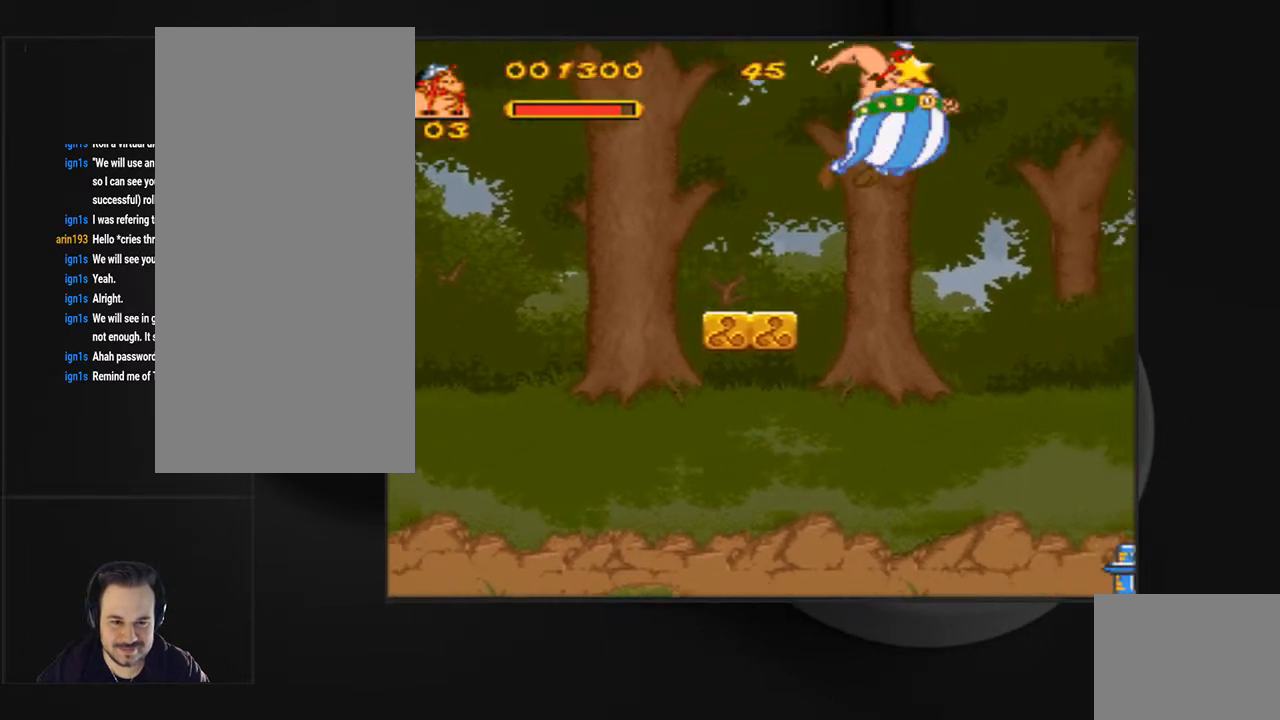
{"buttons": ["DPAD_LEFT"], "events": [[100, "DPAD_RIGHT", "up"], [333, "DPAD_LEFT", "down"]]}
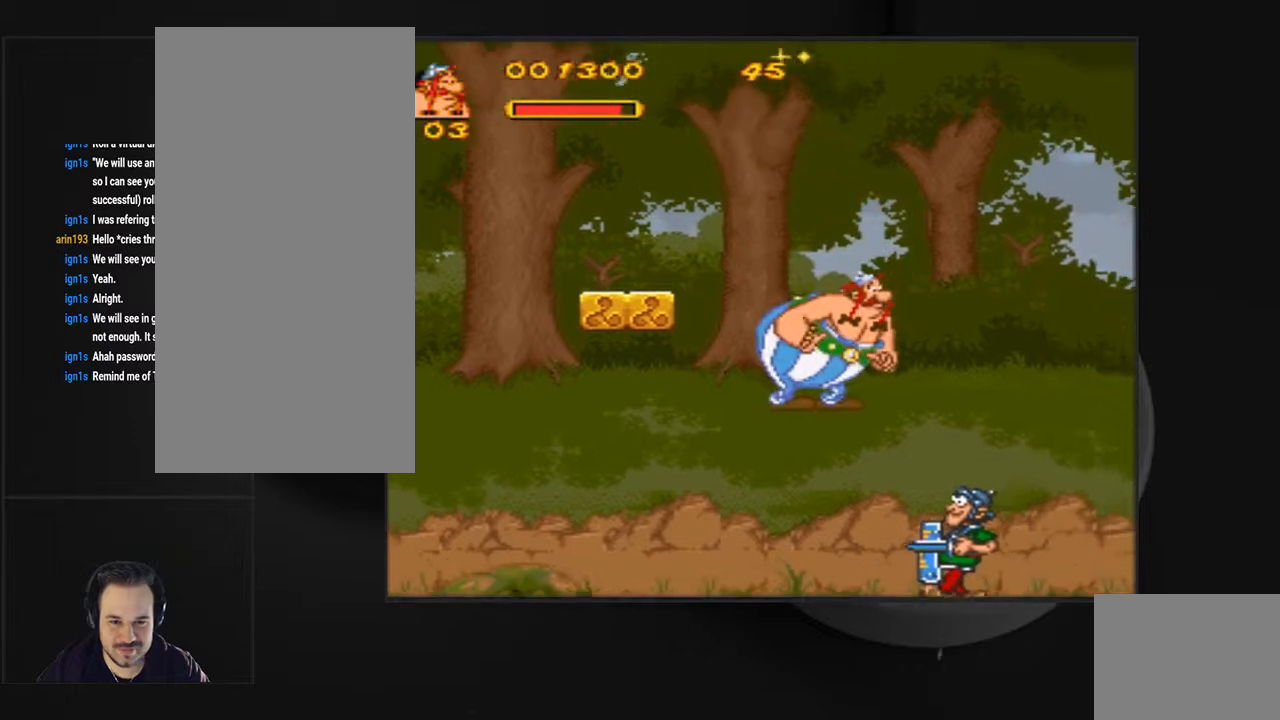
{"buttons": ["CIRCLE", "DPAD_LEFT"], "events": [[167, "CIRCLE", "down"]]}
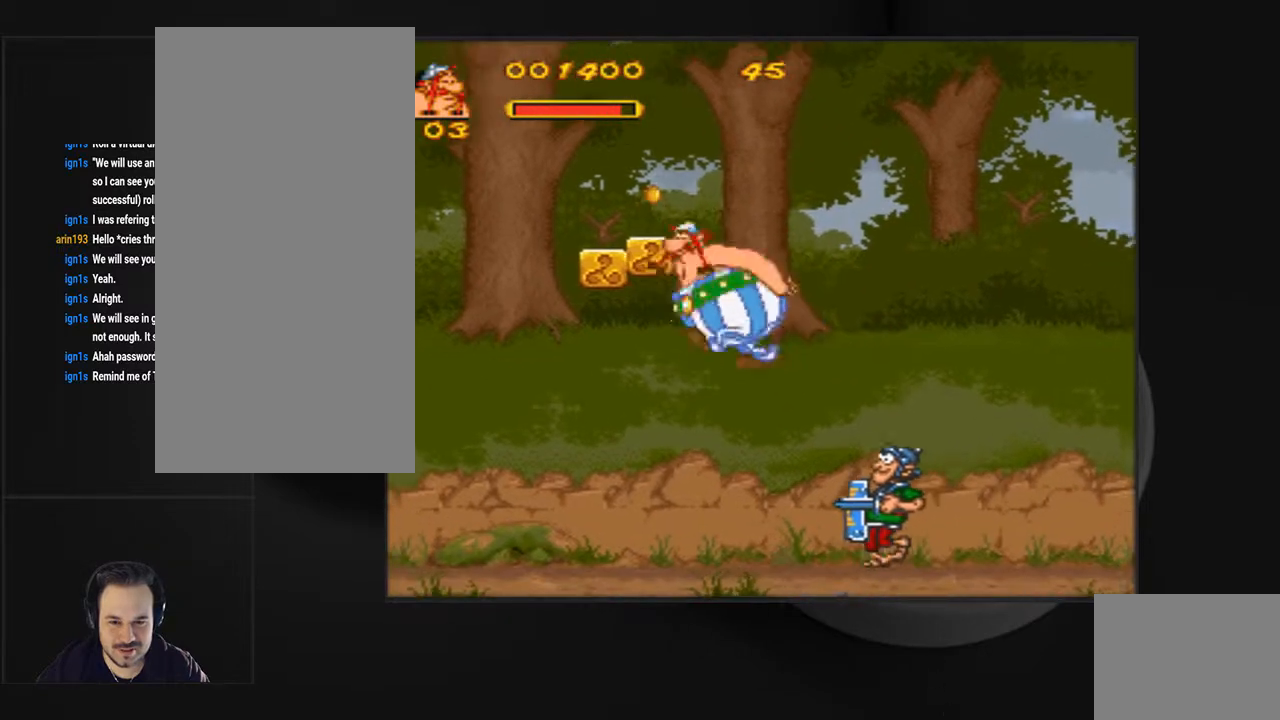
{"buttons": [], "events": [[167, "DPAD_LEFT", "up"], [333, "CIRCLE", "up"]]}
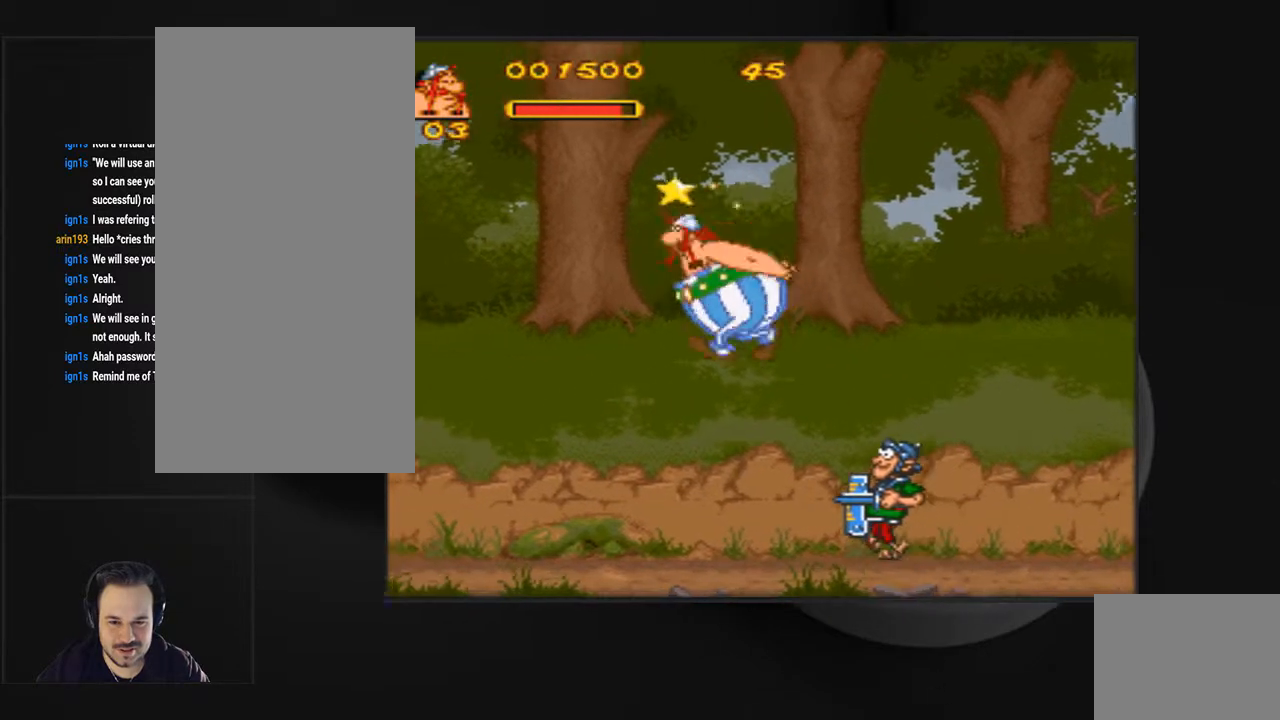
{"buttons": ["DPAD_RIGHT"], "events": [[33, "DPAD_RIGHT", "down"], [200, "DPAD_RIGHT", "up"], [367, "DPAD_RIGHT", "down"]]}
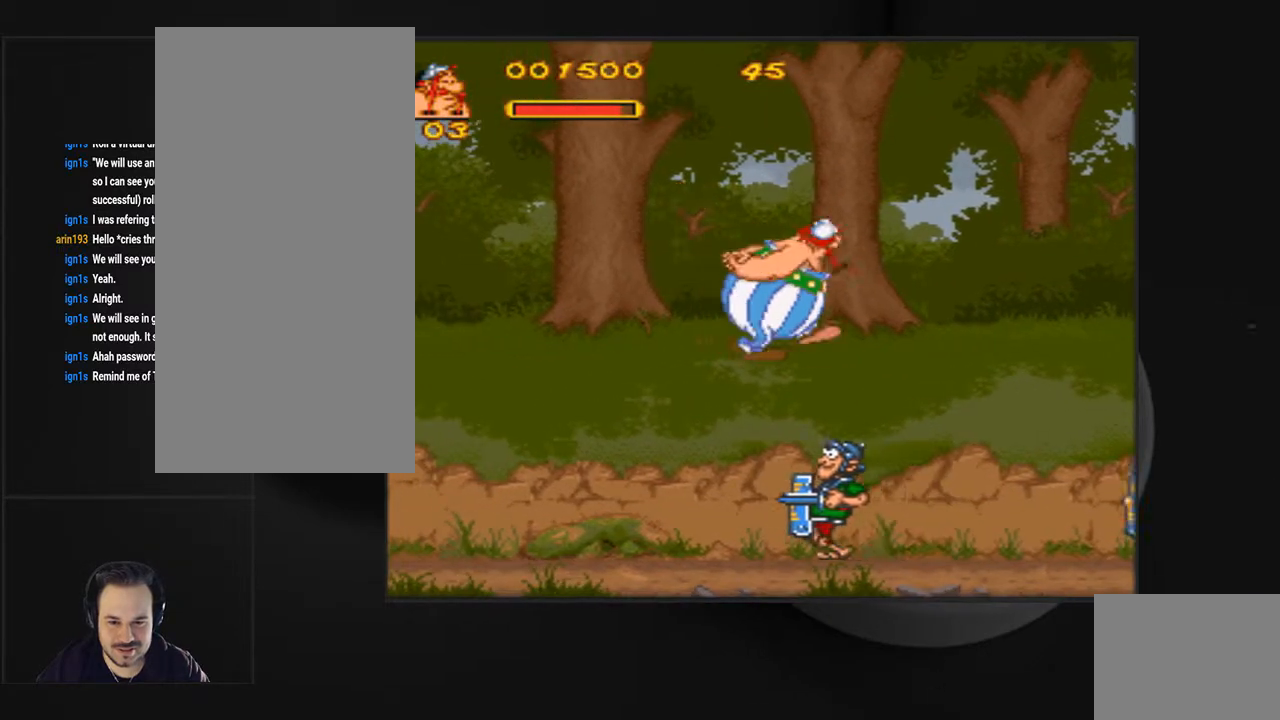
{"buttons": ["DPAD_RIGHT"], "events": []}
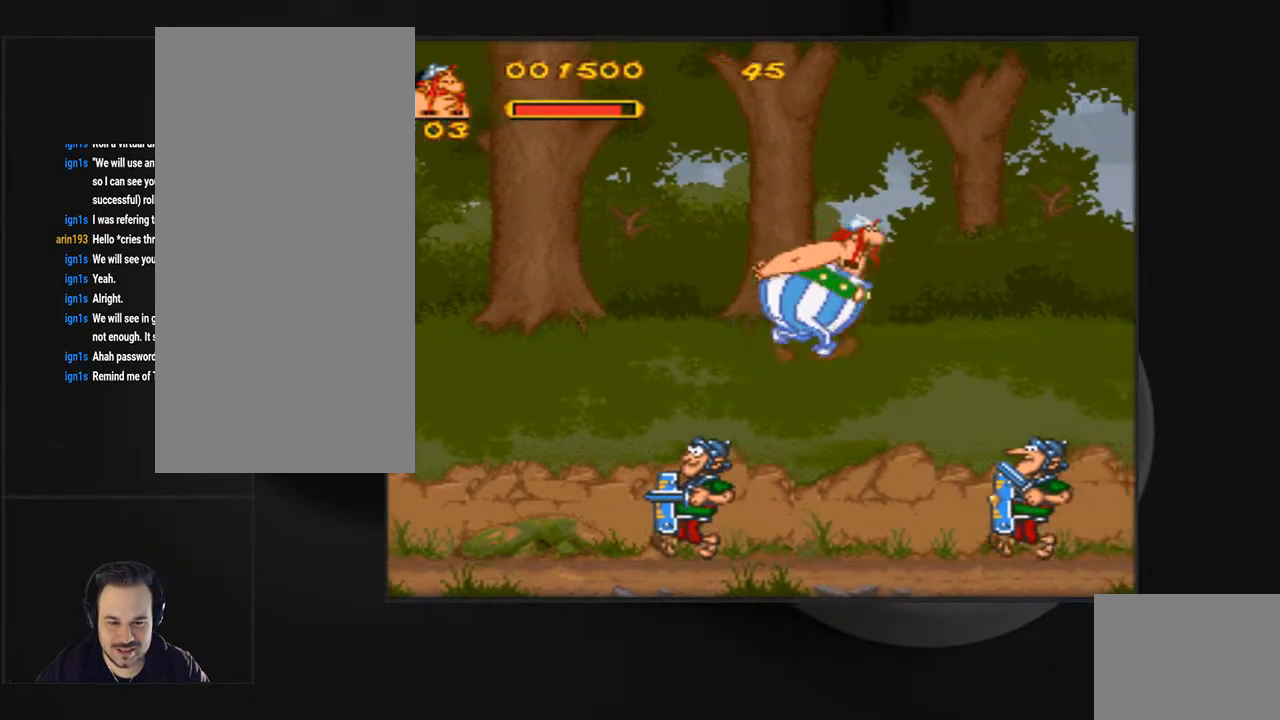
{"buttons": ["DPAD_RIGHT"], "events": []}
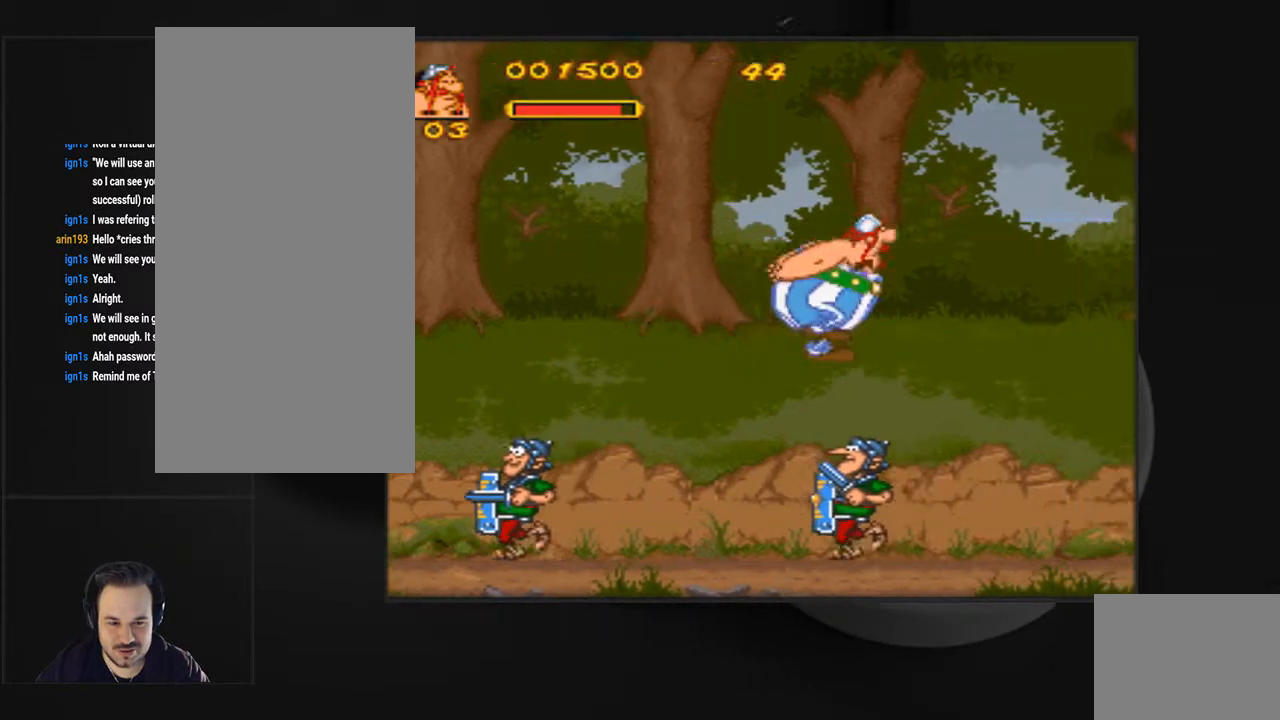
{"buttons": [], "events": [[467, "DPAD_RIGHT", "up"]]}
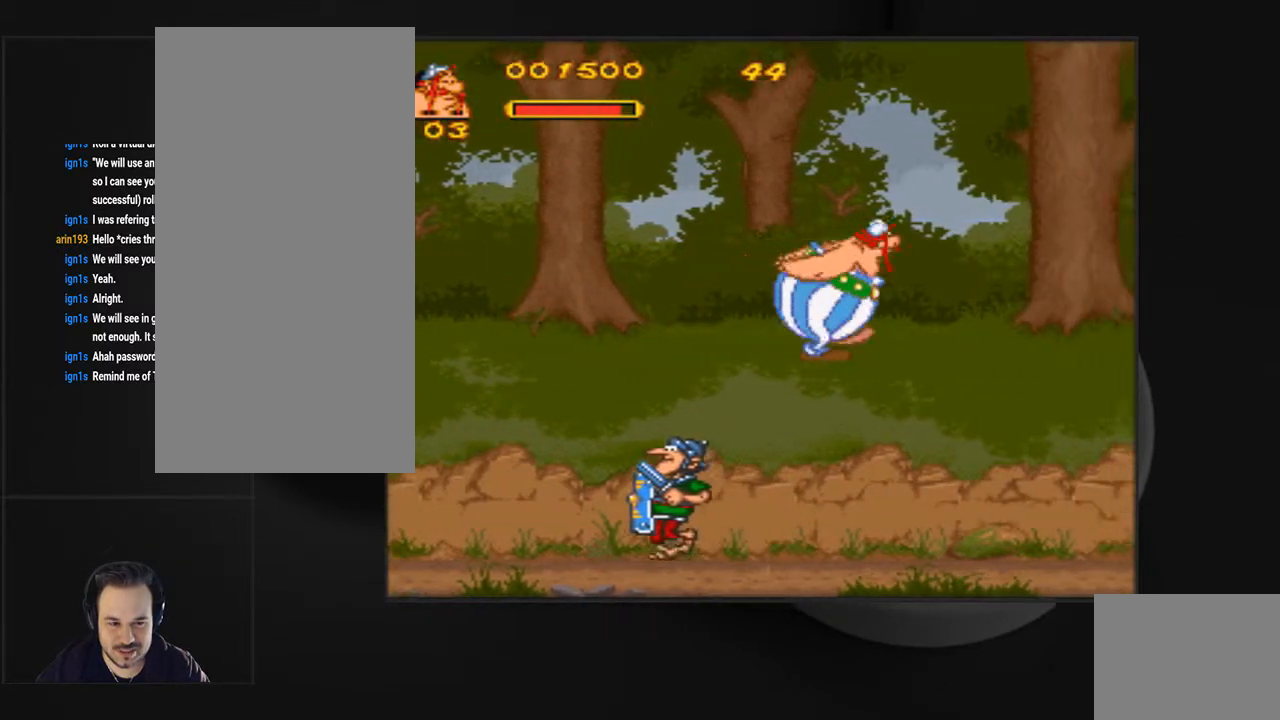
{"buttons": ["DPAD_RIGHT"], "events": [[267, "DPAD_RIGHT", "down"]]}
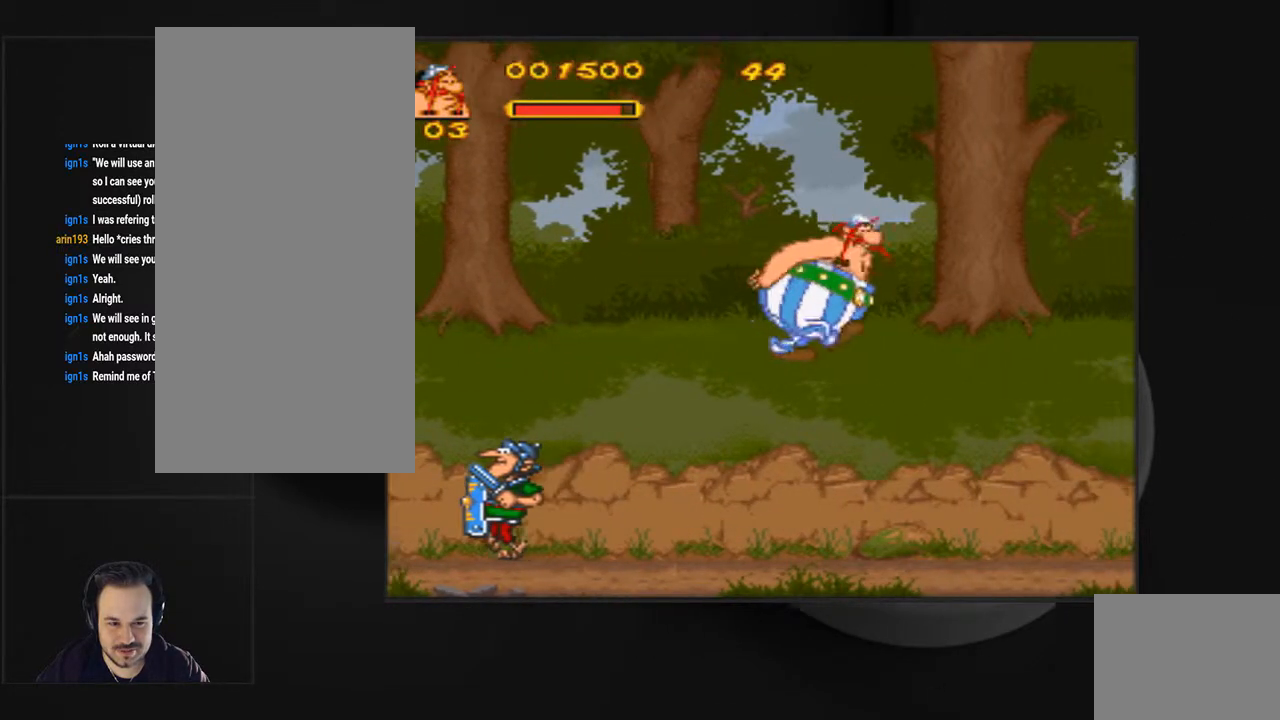
{"buttons": [], "events": [[167, "DPAD_RIGHT", "up"], [267, "DPAD_RIGHT", "down"], [400, "DPAD_RIGHT", "up"]]}
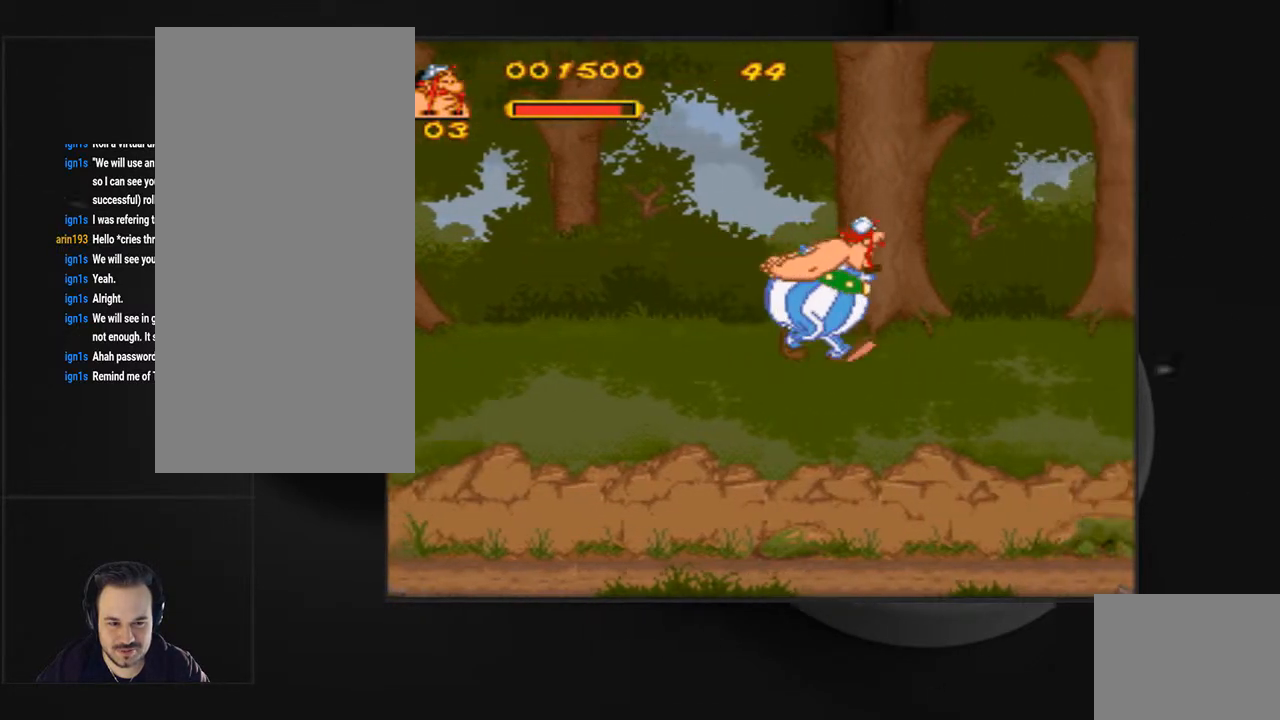
{"buttons": [], "events": [[33, "DPAD_RIGHT", "down"], [133, "DPAD_RIGHT", "up"]]}
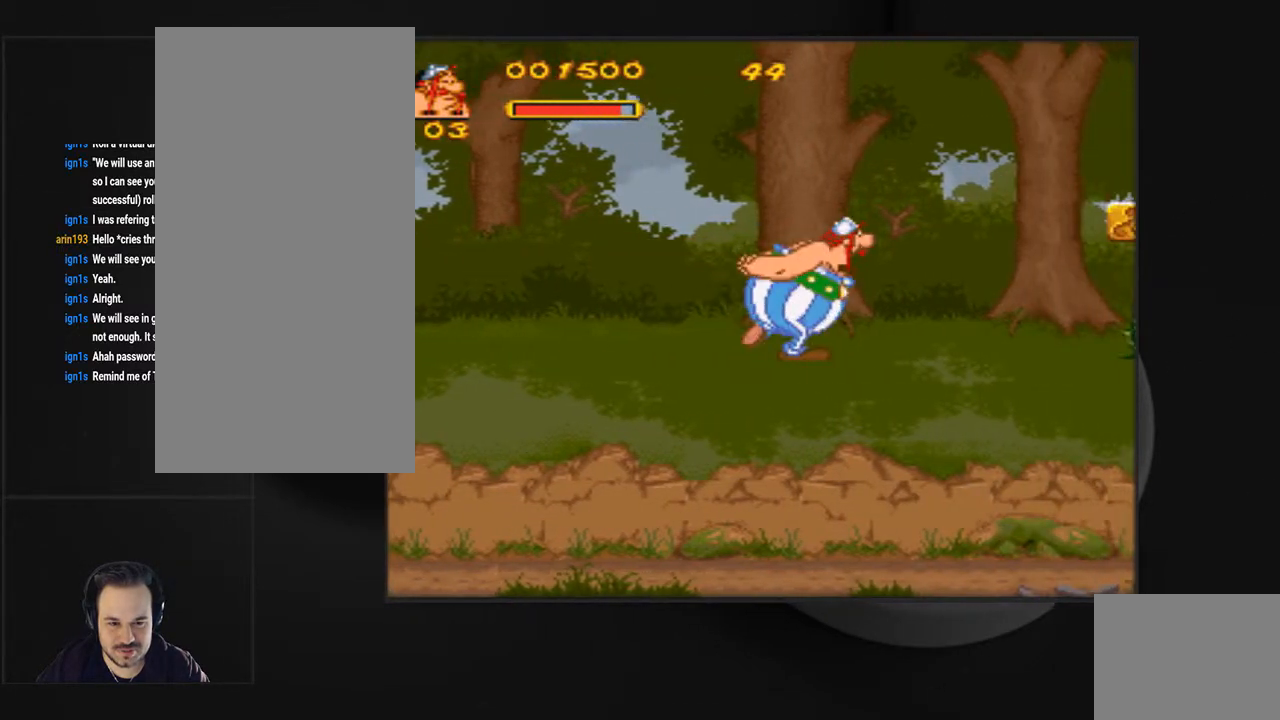
{"buttons": ["DPAD_RIGHT"], "events": [[133, "DPAD_RIGHT", "down"]]}
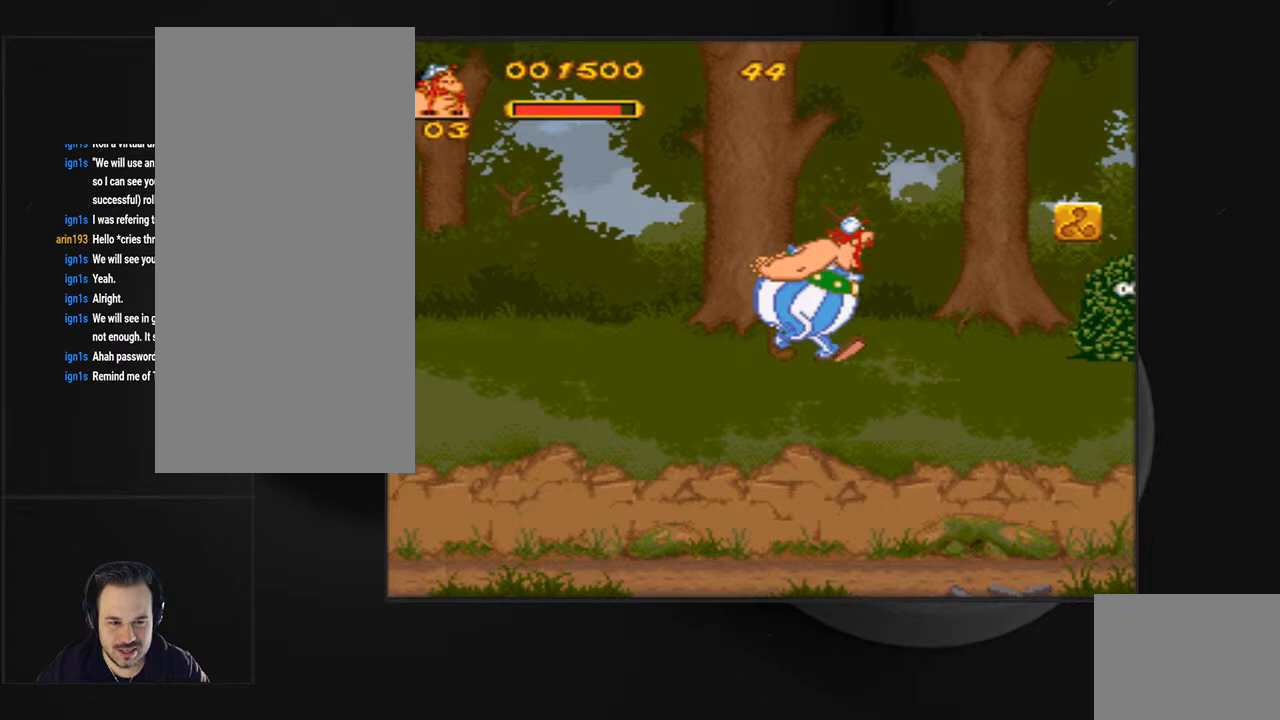
{"buttons": ["DPAD_RIGHT"], "events": [[33, "DPAD_RIGHT", "up"], [300, "DPAD_RIGHT", "down"]]}
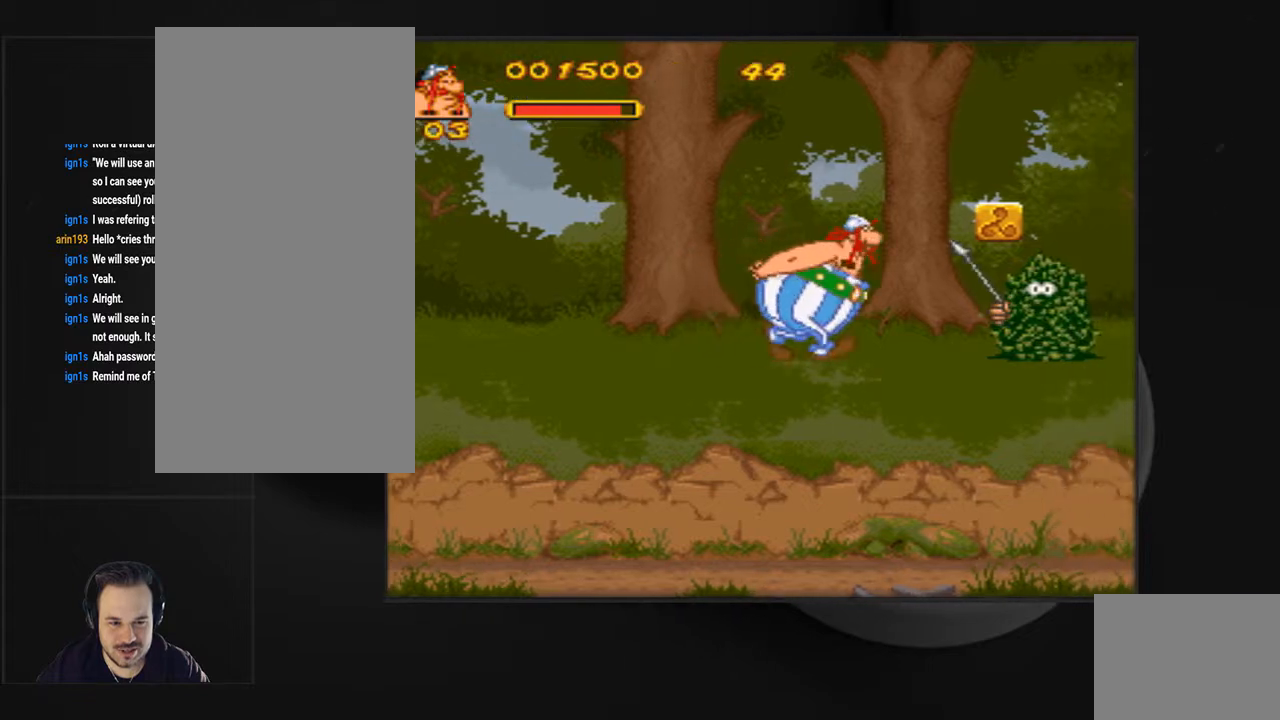
{"buttons": ["CIRCLE"], "events": [[67, "DPAD_RIGHT", "up"], [133, "CIRCLE", "down"], [233, "CIRCLE", "up"], [300, "CIRCLE", "down"], [400, "CIRCLE", "up"], [467, "CIRCLE", "down"]]}
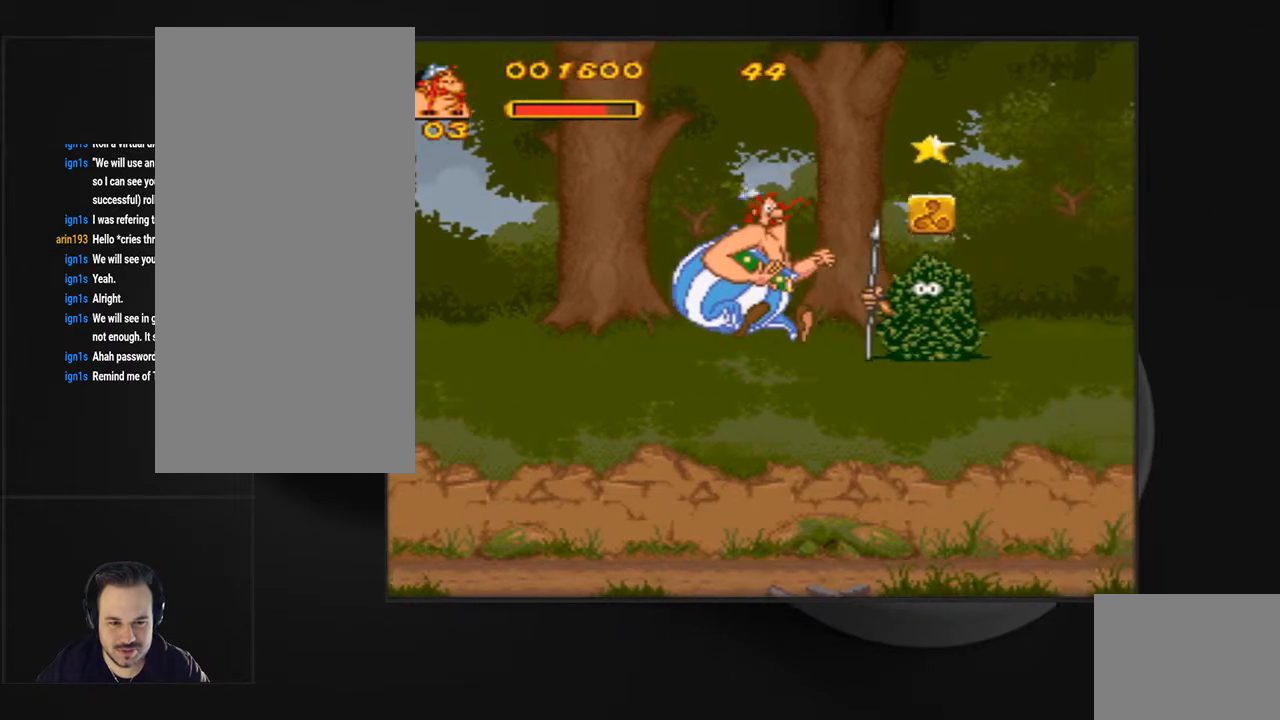
{"buttons": [], "events": [[67, "CIRCLE", "up"], [133, "CIRCLE", "down"], [267, "CIRCLE", "up"], [333, "CIRCLE", "down"], [433, "CIRCLE", "up"]]}
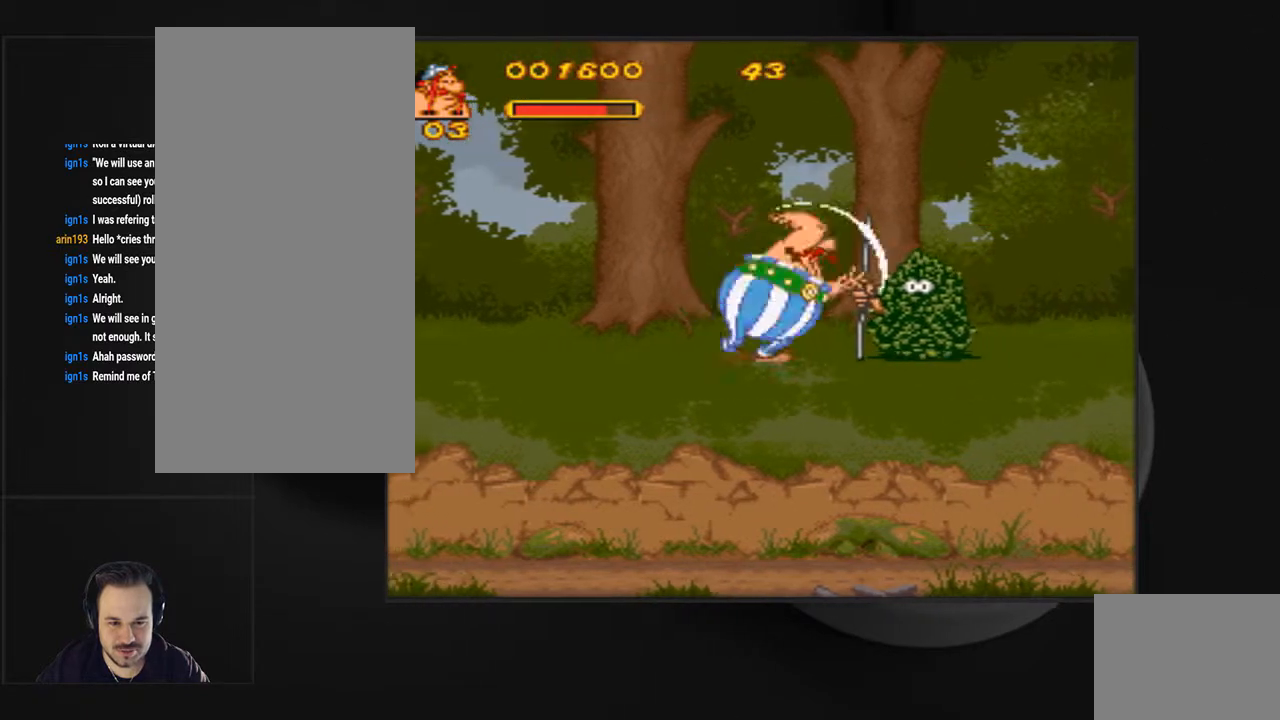
{"buttons": ["CIRCLE"], "events": [[33, "CIRCLE", "down"]]}
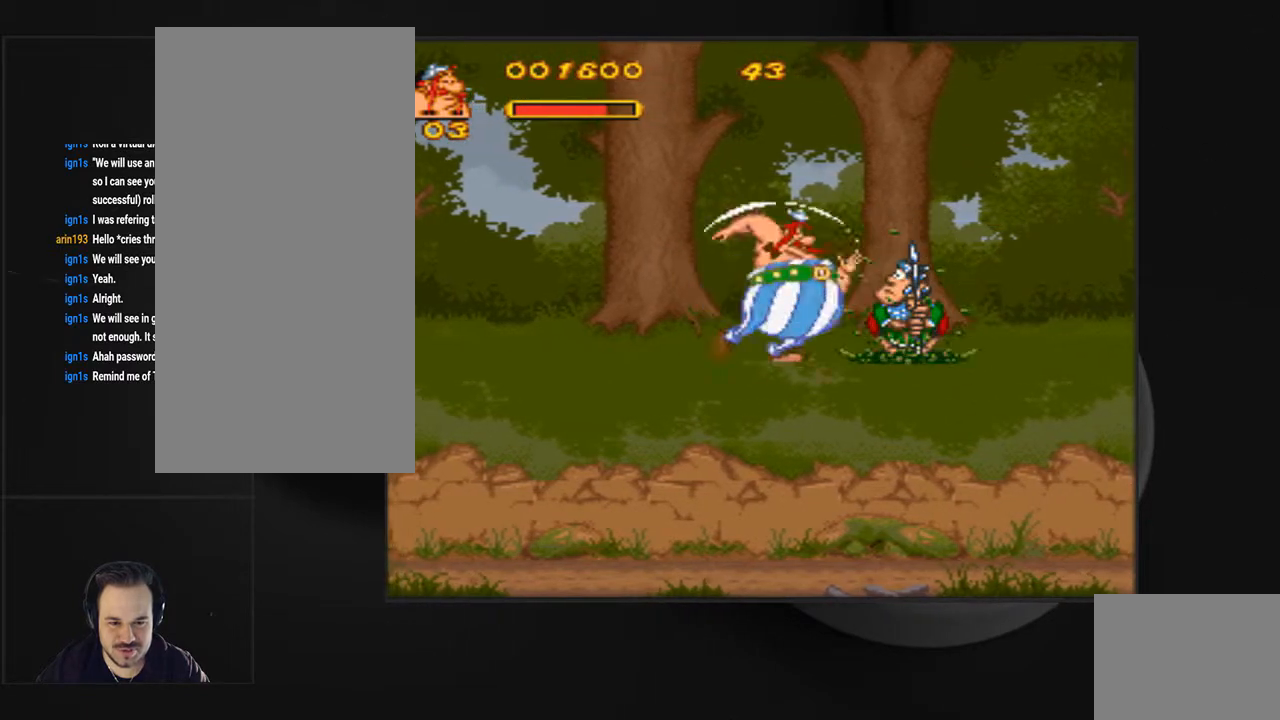
{"buttons": ["DPAD_RIGHT"], "events": [[333, "CIRCLE", "up"], [400, "CIRCLE", "down"], [500, "CIRCLE", "up"], [500, "DPAD_RIGHT", "down"]]}
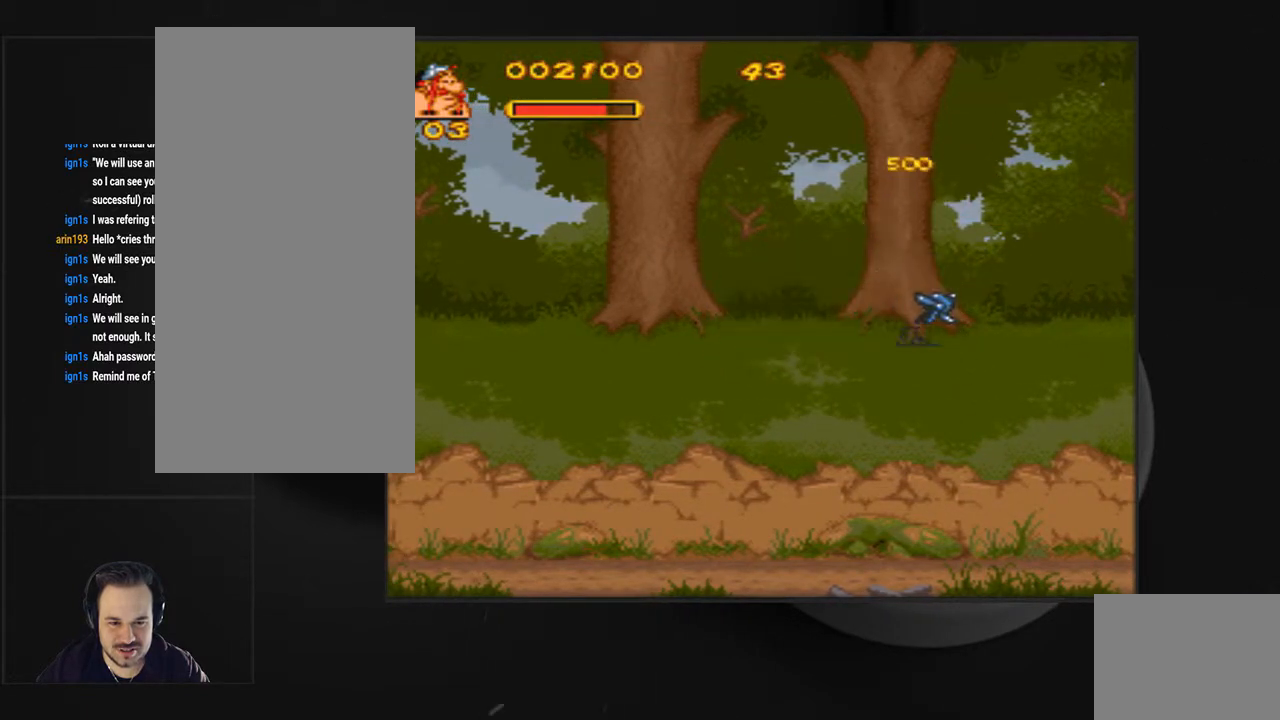
{"buttons": ["DPAD_RIGHT"], "events": []}
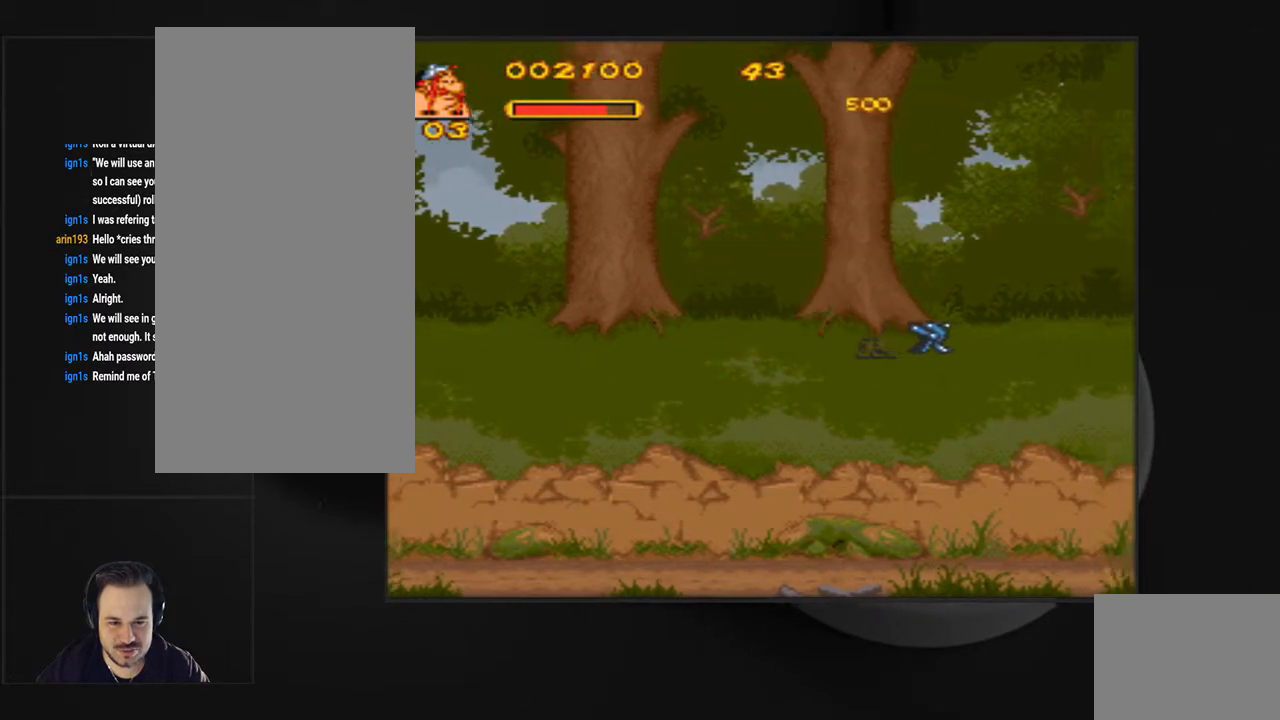
{"buttons": ["DPAD_RIGHT"], "events": []}
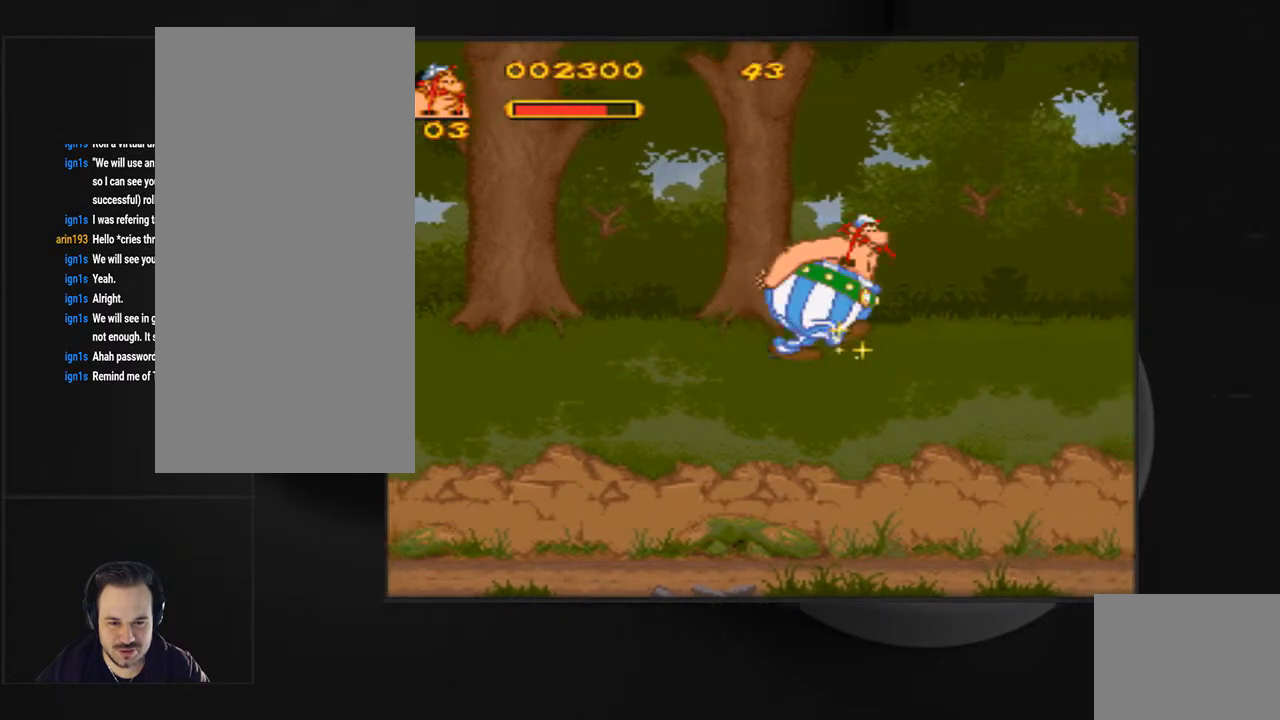
{"buttons": ["DPAD_RIGHT"], "events": [[100, "DPAD_RIGHT", "up"], [300, "DPAD_RIGHT", "down"]]}
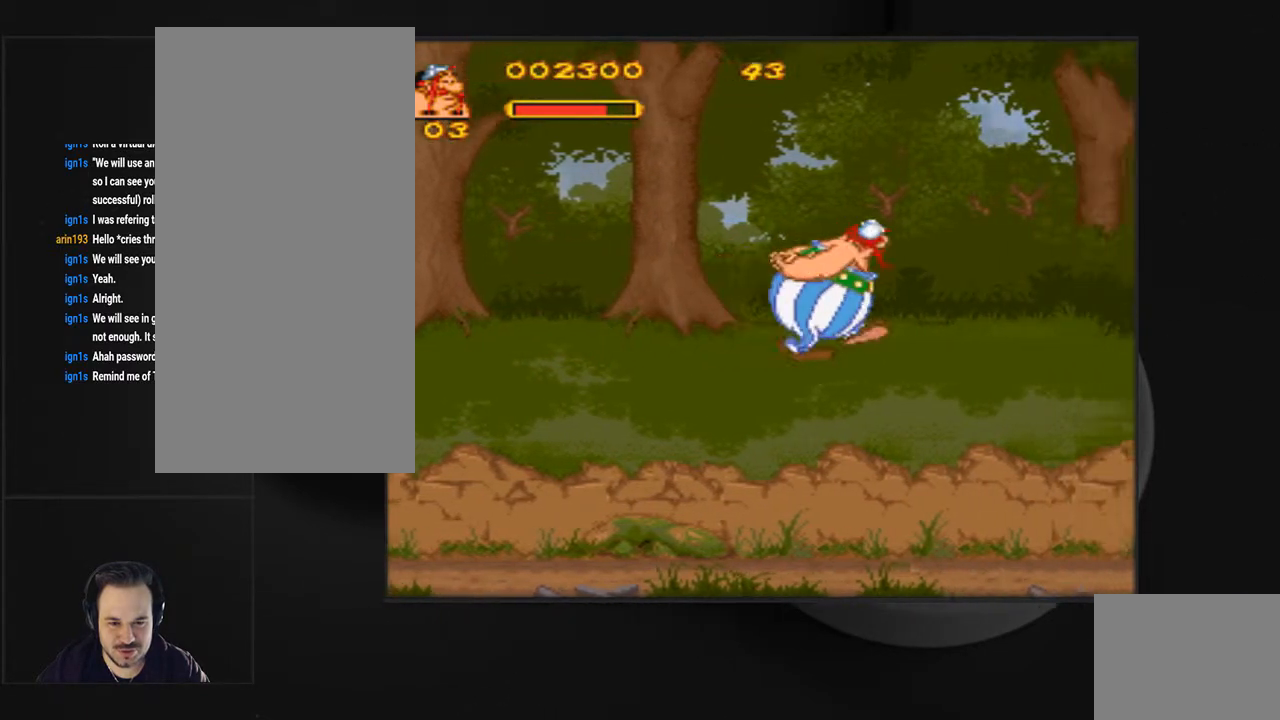
{"buttons": ["DPAD_RIGHT"], "events": [[167, "DPAD_RIGHT", "up"], [333, "DPAD_RIGHT", "down"]]}
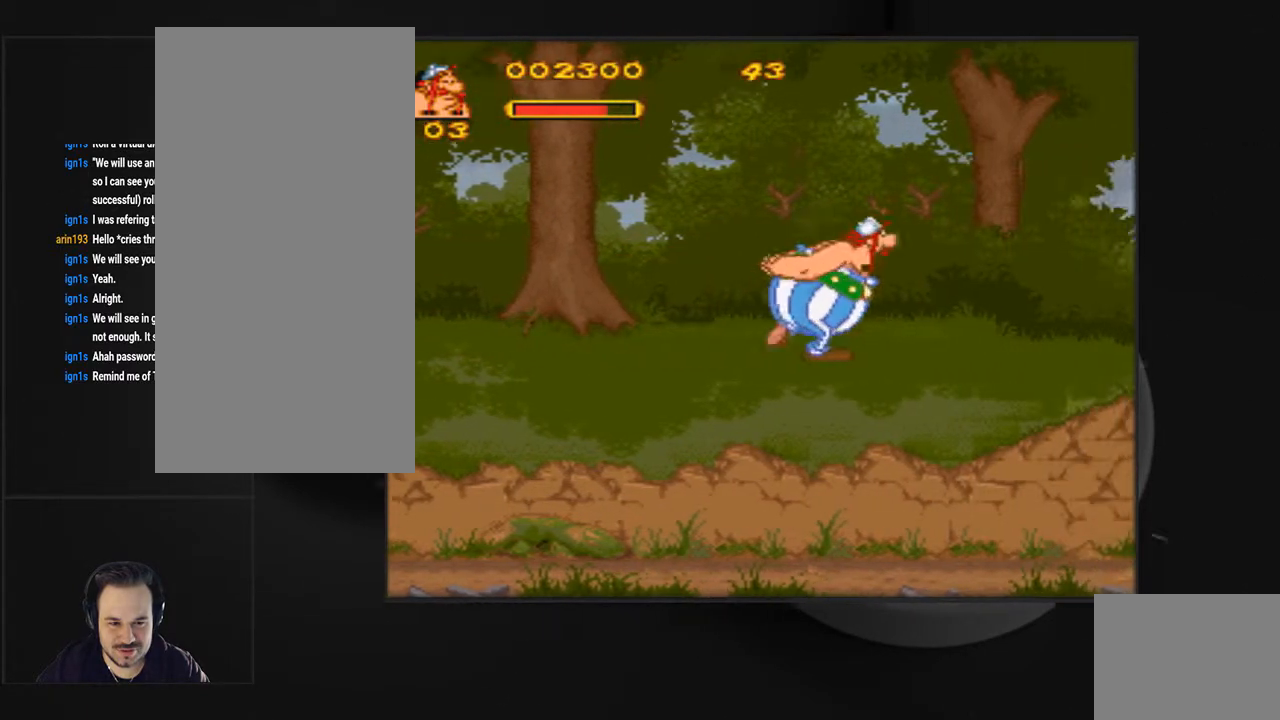
{"buttons": ["DPAD_RIGHT"], "events": [[233, "DPAD_RIGHT", "up"], [400, "DPAD_RIGHT", "down"]]}